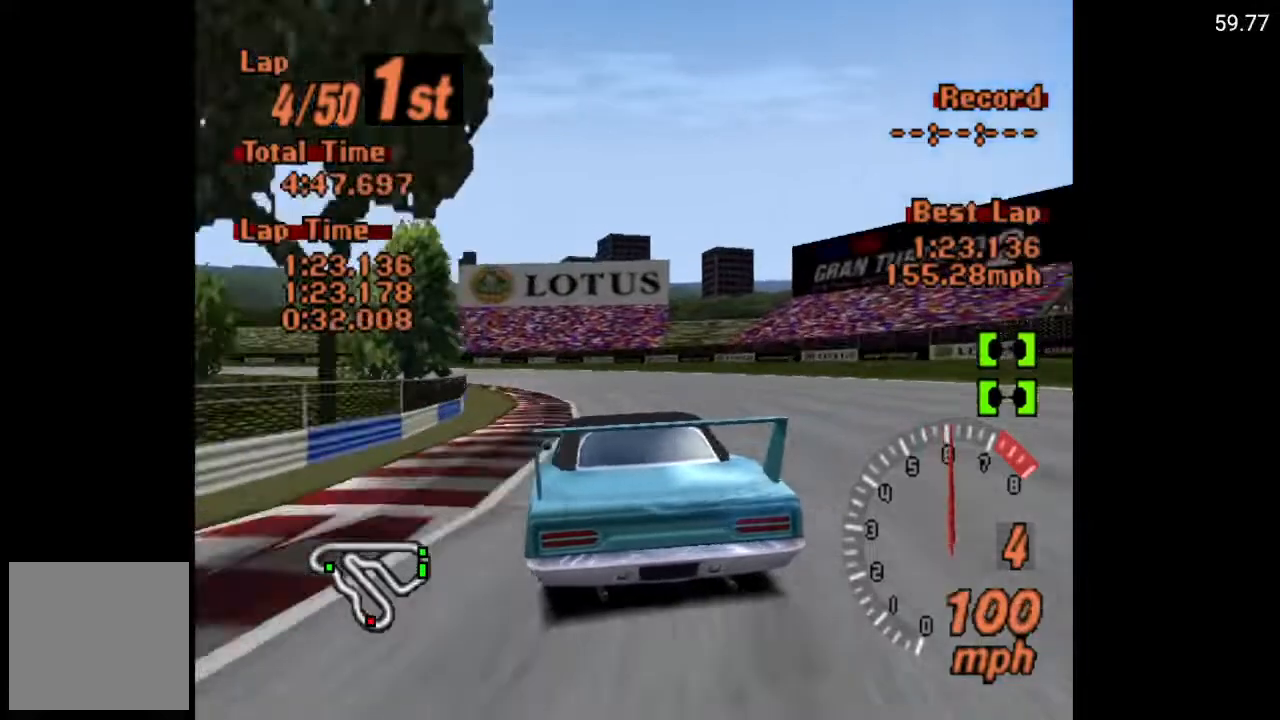
Gameplay with a controller (Xbox layout); each line is a JSON object with the inputs held at the frame after it. "events" lists button and stick changes between this image and that frame as [ms after this image, input, new state], when the widget could be followed in between.
{"buttons": ["A"], "left_stick": "center", "right_stick": "center", "events": [[33, "DPAD_LEFT", "down"], [233, "DPAD_LEFT", "up"], [267, "DPAD_LEFT", "down"], [417, "DPAD_LEFT", "up"]]}
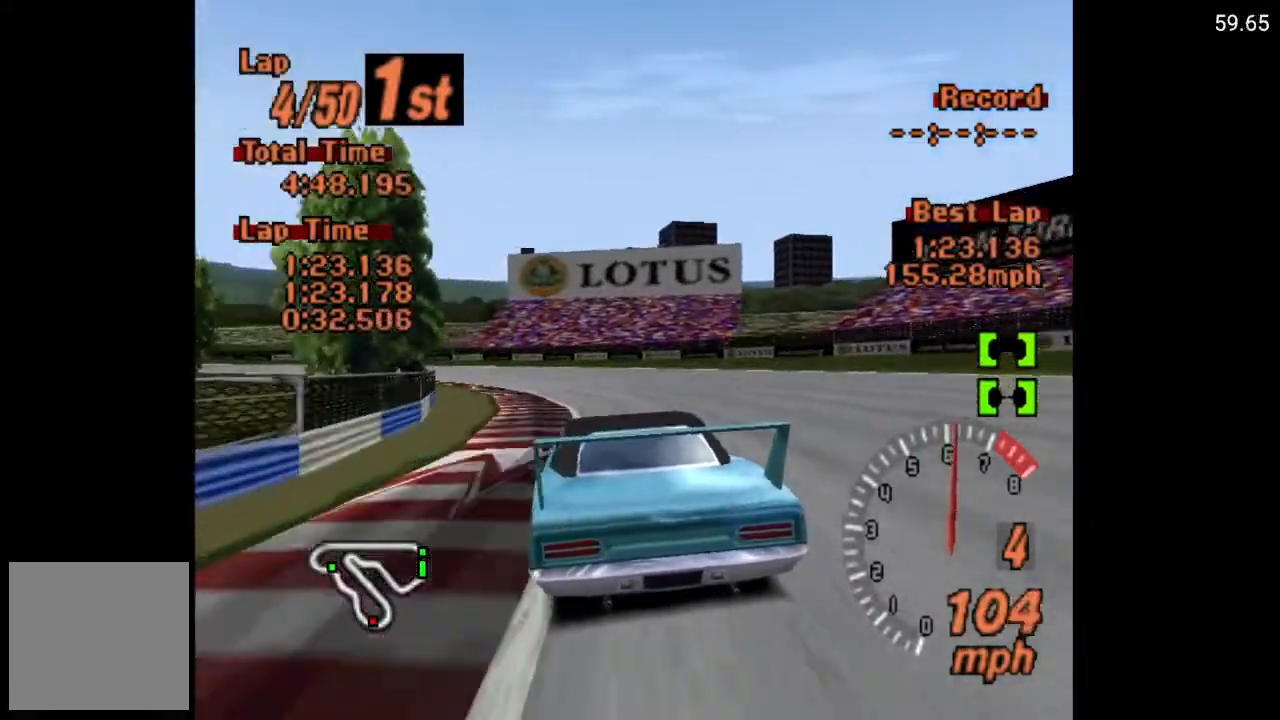
{"buttons": ["DPAD_LEFT"], "left_stick": "center", "right_stick": "center", "events": [[50, "DPAD_LEFT", "down"], [150, "A", "up"]]}
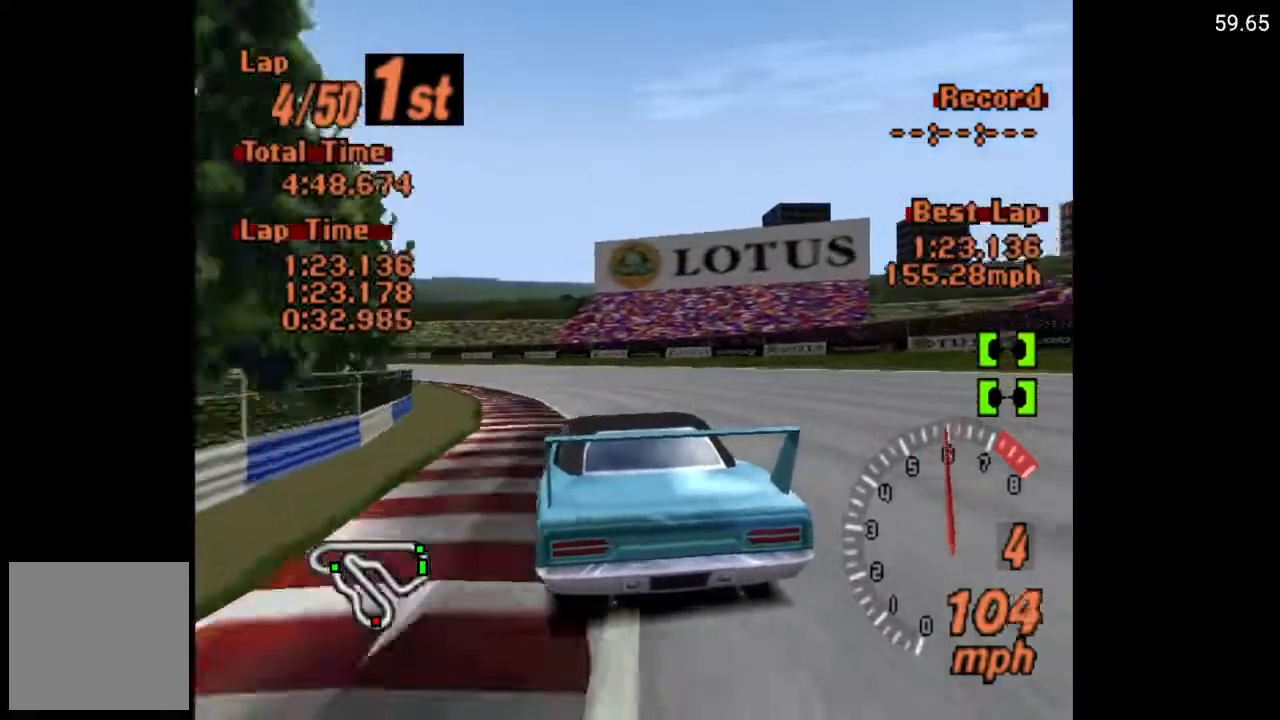
{"buttons": ["DPAD_LEFT"], "left_stick": "center", "right_stick": "center", "events": [[33, "A", "down"], [300, "A", "up"]]}
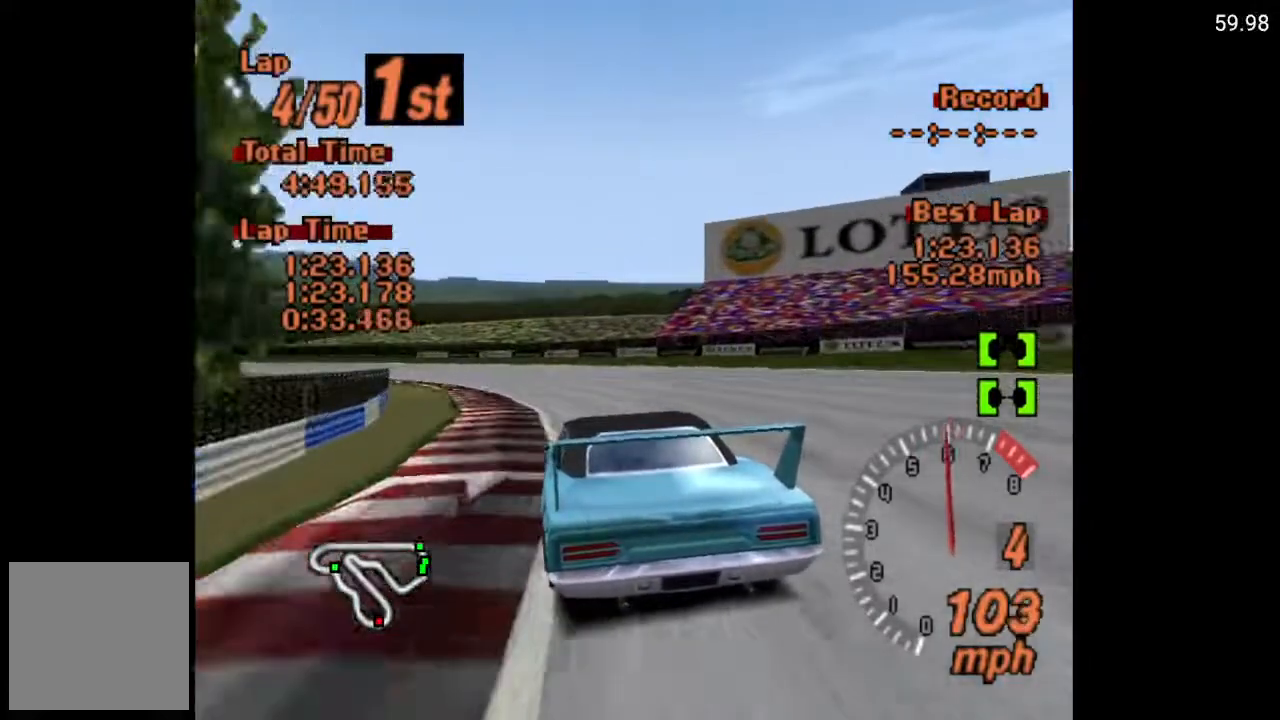
{"buttons": ["DPAD_LEFT"], "left_stick": "center", "right_stick": "center", "events": []}
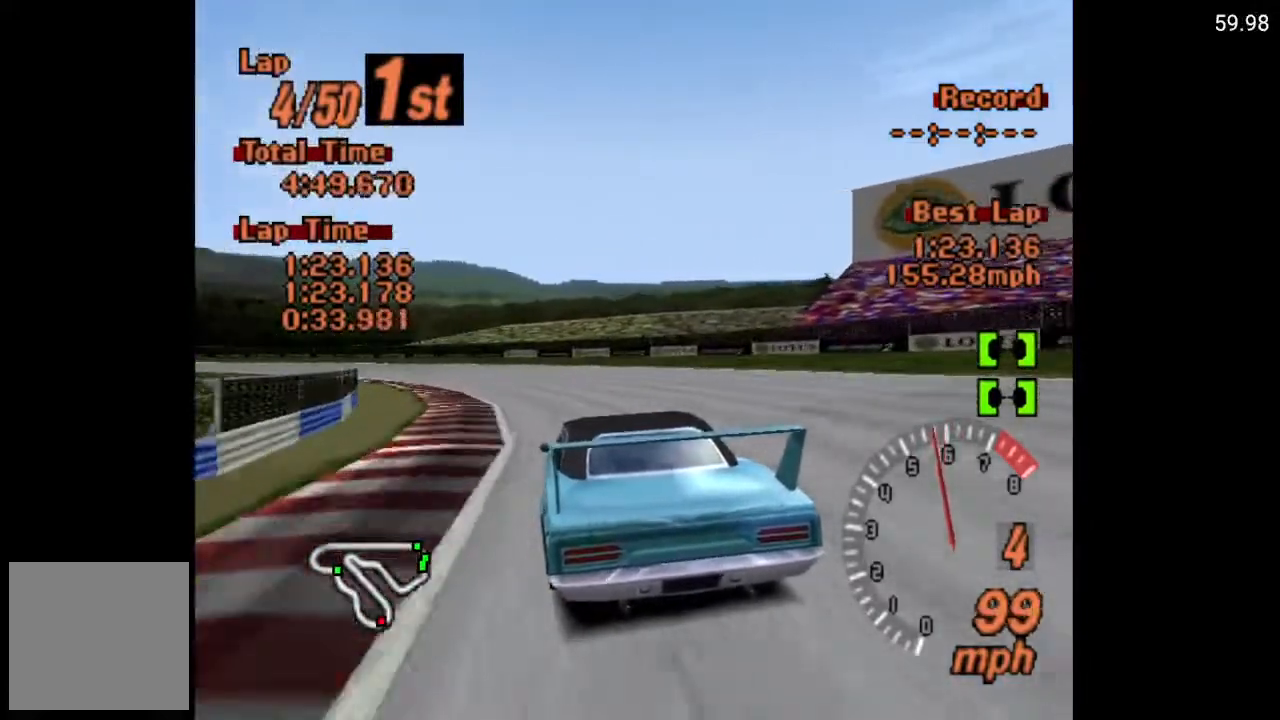
{"buttons": ["X", "L2", "DPAD_LEFT"], "left_stick": "center", "right_stick": "center", "events": [[450, "L2", "down"], [483, "X", "down"]]}
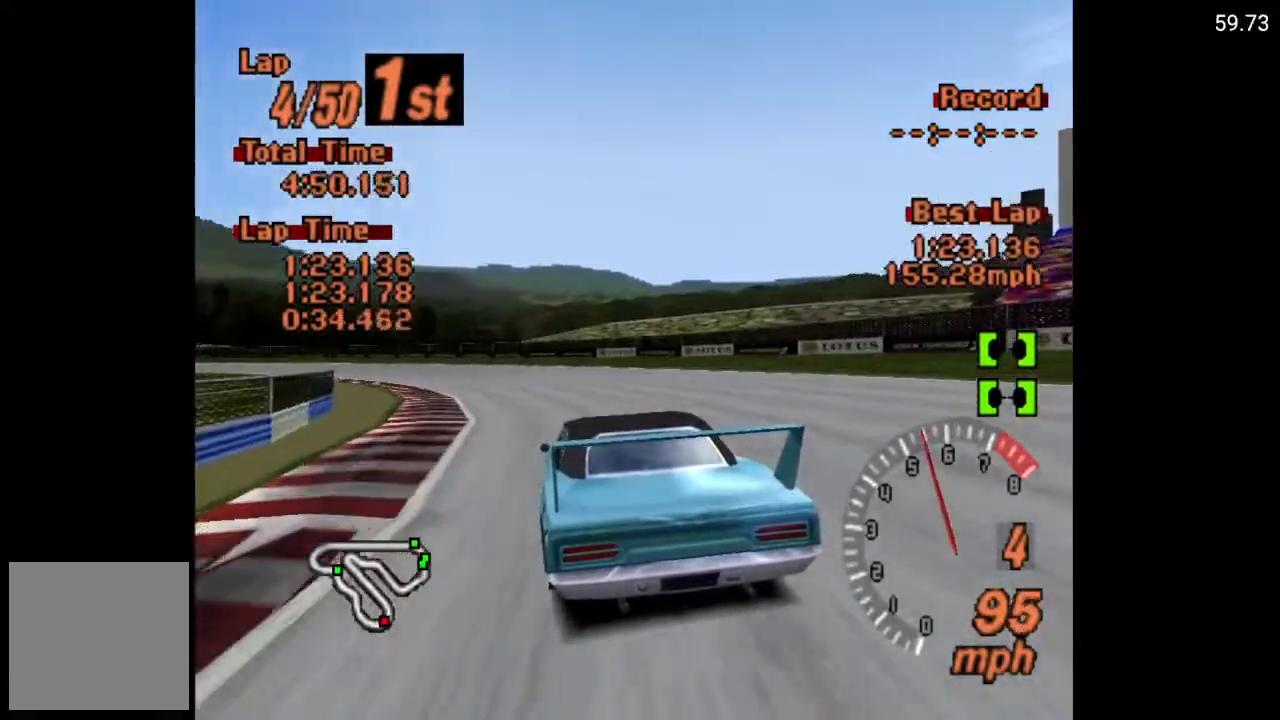
{"buttons": ["A", "DPAD_LEFT"], "left_stick": "center", "right_stick": "center", "events": [[50, "L2", "up"], [133, "X", "up"], [350, "A", "down"]]}
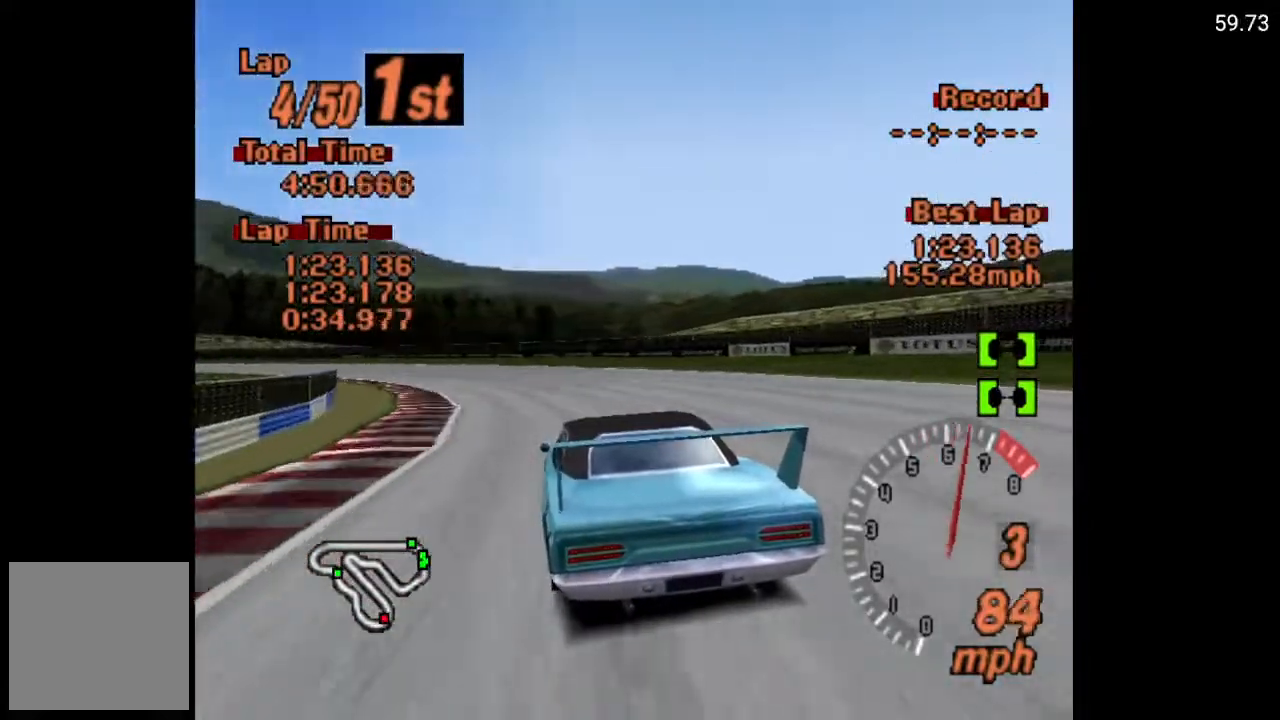
{"buttons": ["A", "DPAD_LEFT"], "left_stick": "center", "right_stick": "center", "events": []}
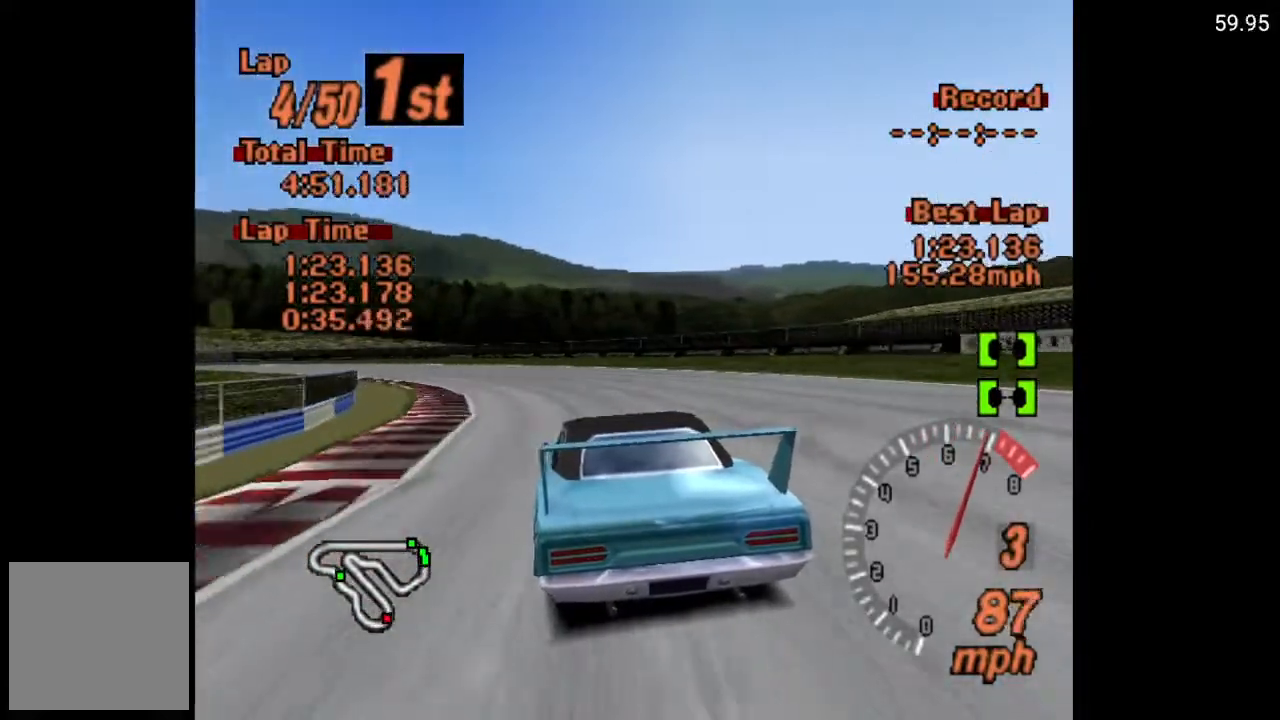
{"buttons": ["A", "DPAD_LEFT"], "left_stick": "center", "right_stick": "center", "events": []}
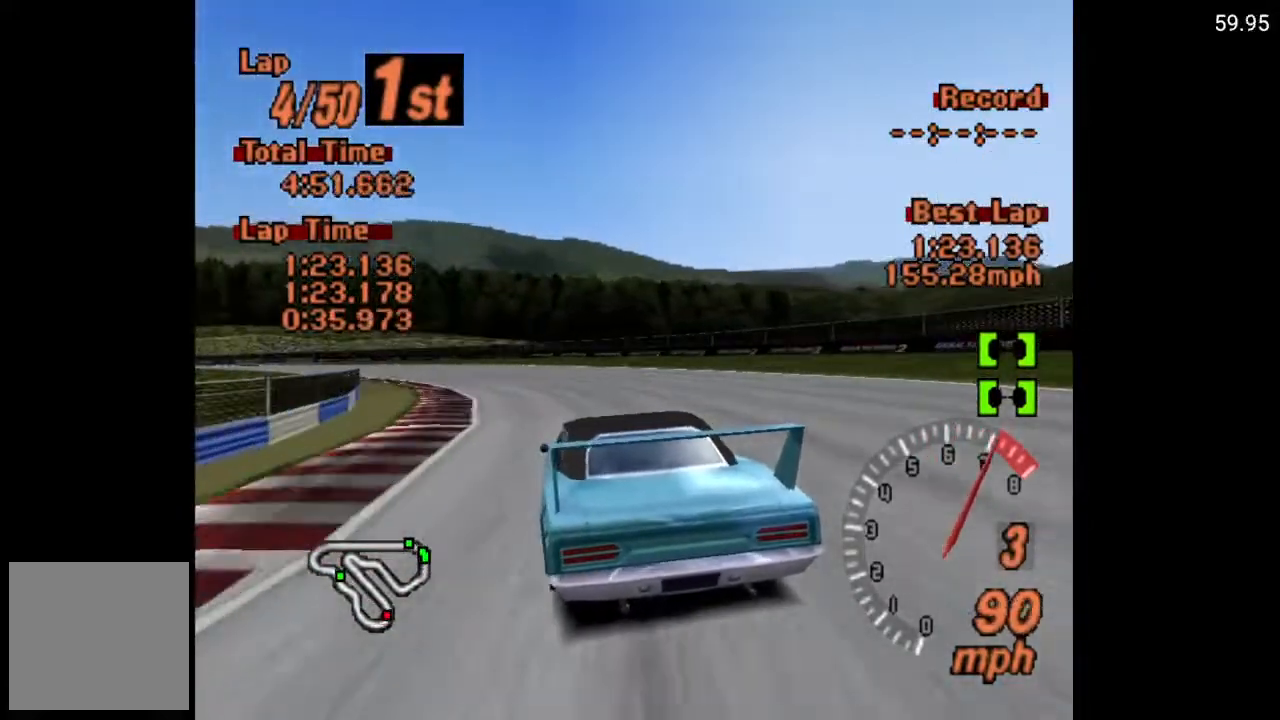
{"buttons": ["A", "DPAD_LEFT"], "left_stick": "center", "right_stick": "center", "events": []}
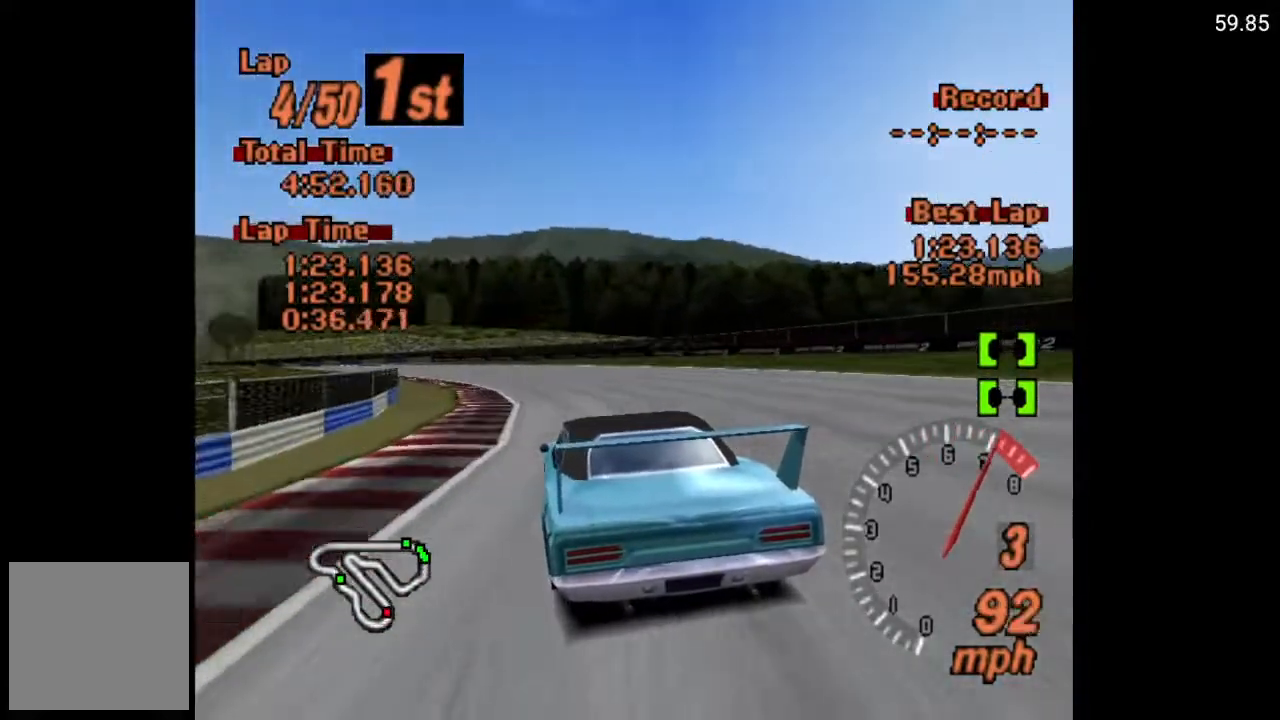
{"buttons": ["A", "R2", "DPAD_LEFT"], "left_stick": "center", "right_stick": "center", "events": [[167, "DPAD_LEFT", "up"], [417, "DPAD_LEFT", "down"], [417, "R2", "down"]]}
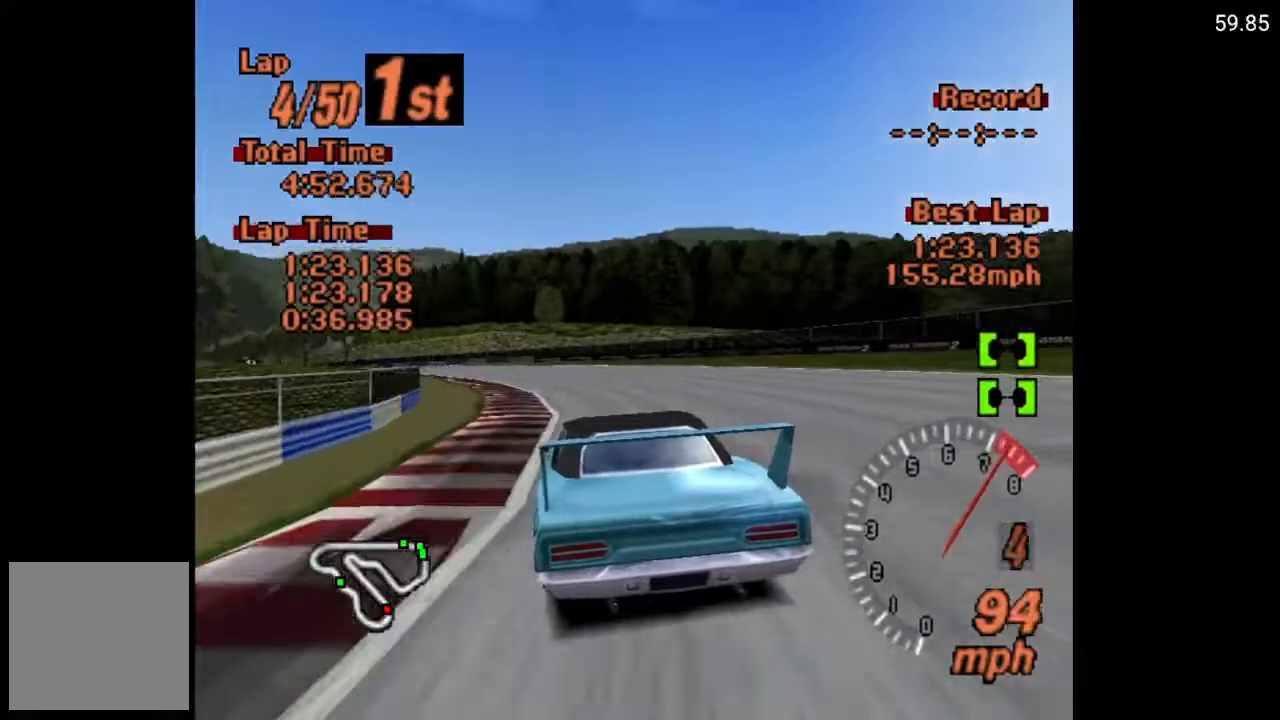
{"buttons": ["A", "DPAD_LEFT"], "left_stick": "center", "right_stick": "center", "events": [[83, "R2", "up"], [117, "DPAD_LEFT", "up"], [200, "DPAD_LEFT", "down"], [367, "DPAD_LEFT", "up"], [450, "DPAD_LEFT", "down"]]}
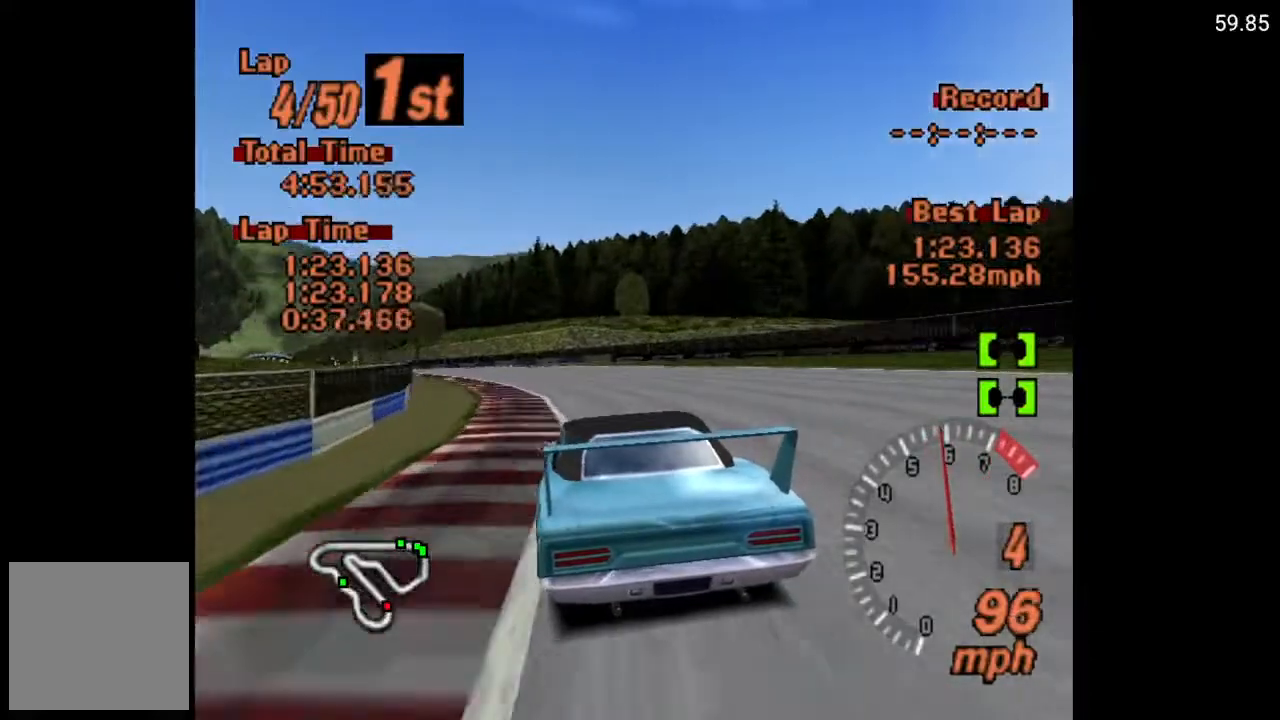
{"buttons": ["A"], "left_stick": "center", "right_stick": "center", "events": [[83, "DPAD_LEFT", "up"], [317, "DPAD_LEFT", "down"], [450, "DPAD_LEFT", "up"]]}
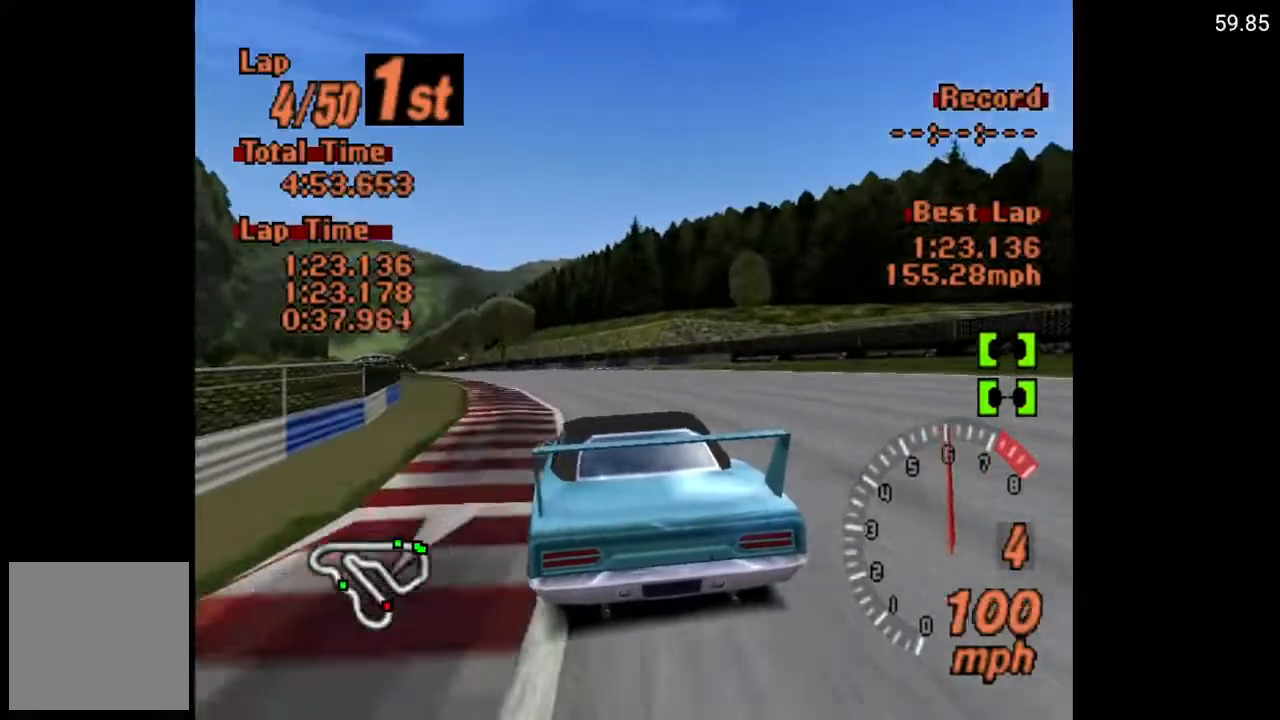
{"buttons": ["A"], "left_stick": "center", "right_stick": "center", "events": [[117, "DPAD_LEFT", "down"], [217, "DPAD_LEFT", "up"]]}
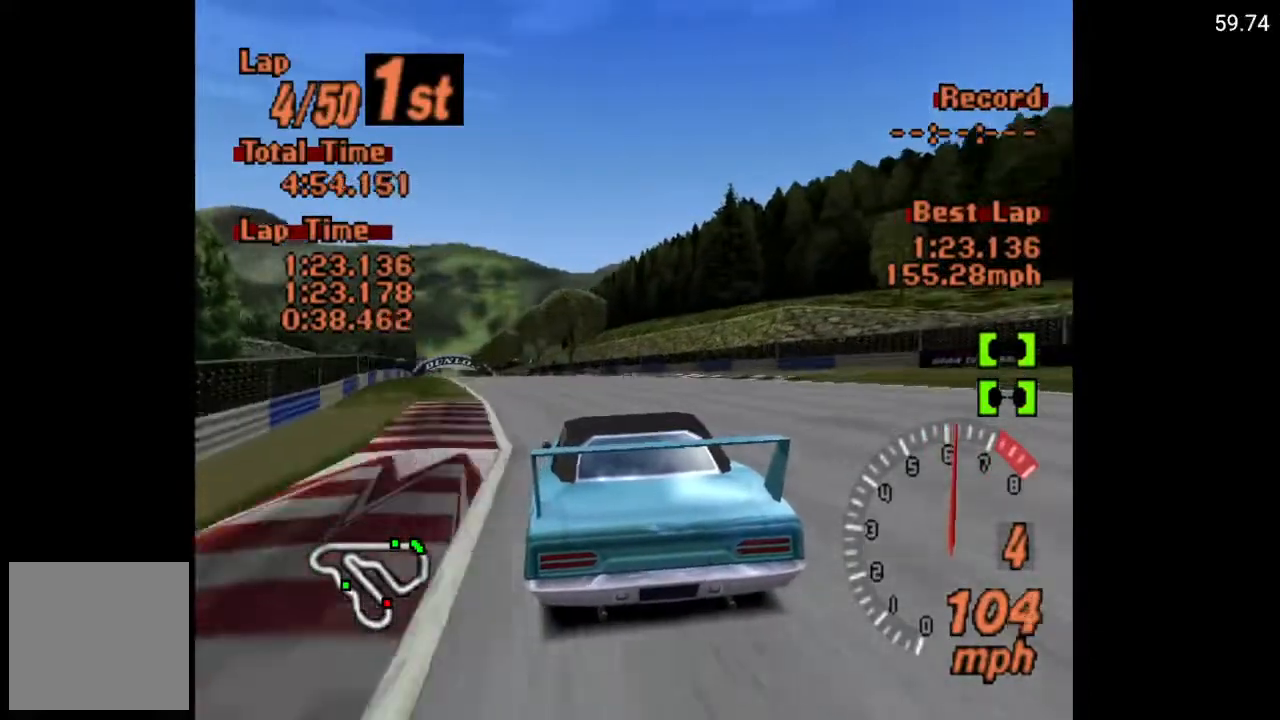
{"buttons": ["A", "DPAD_LEFT"], "left_stick": "center", "right_stick": "center", "events": [[133, "DPAD_LEFT", "down"], [267, "DPAD_LEFT", "up"], [383, "DPAD_LEFT", "down"]]}
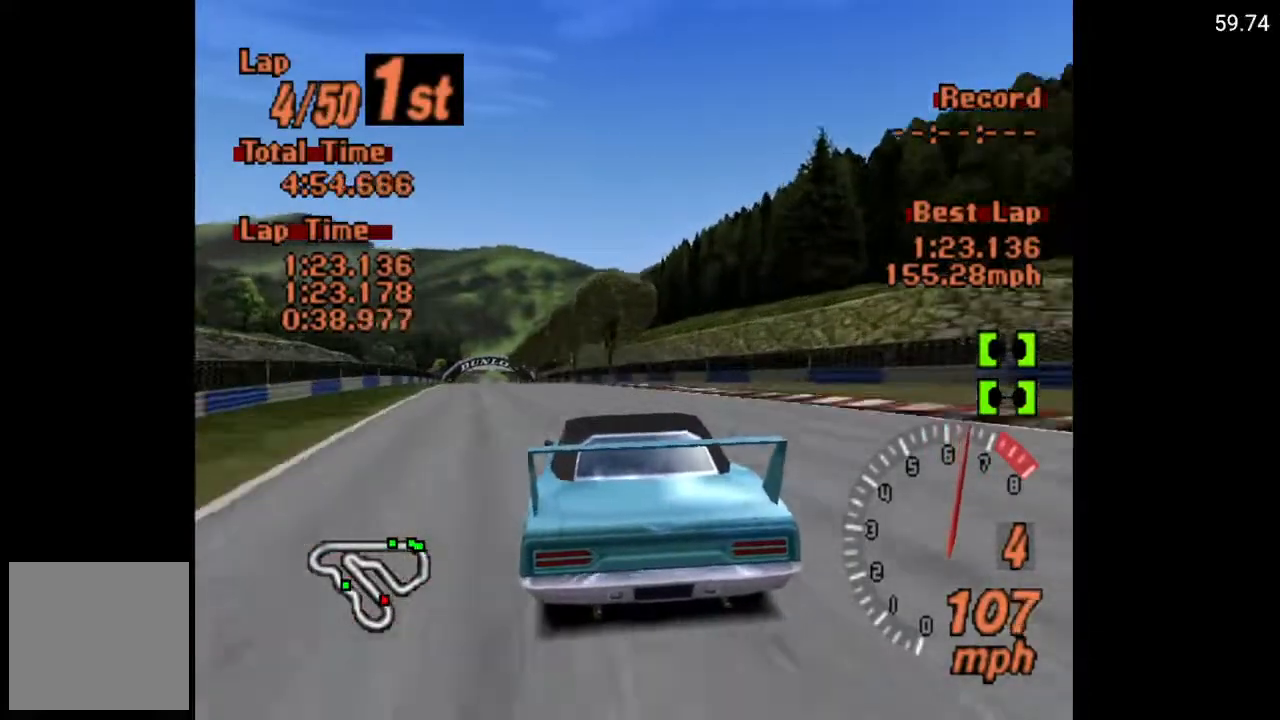
{"buttons": ["A"], "left_stick": "center", "right_stick": "center", "events": [[150, "DPAD_LEFT", "up"]]}
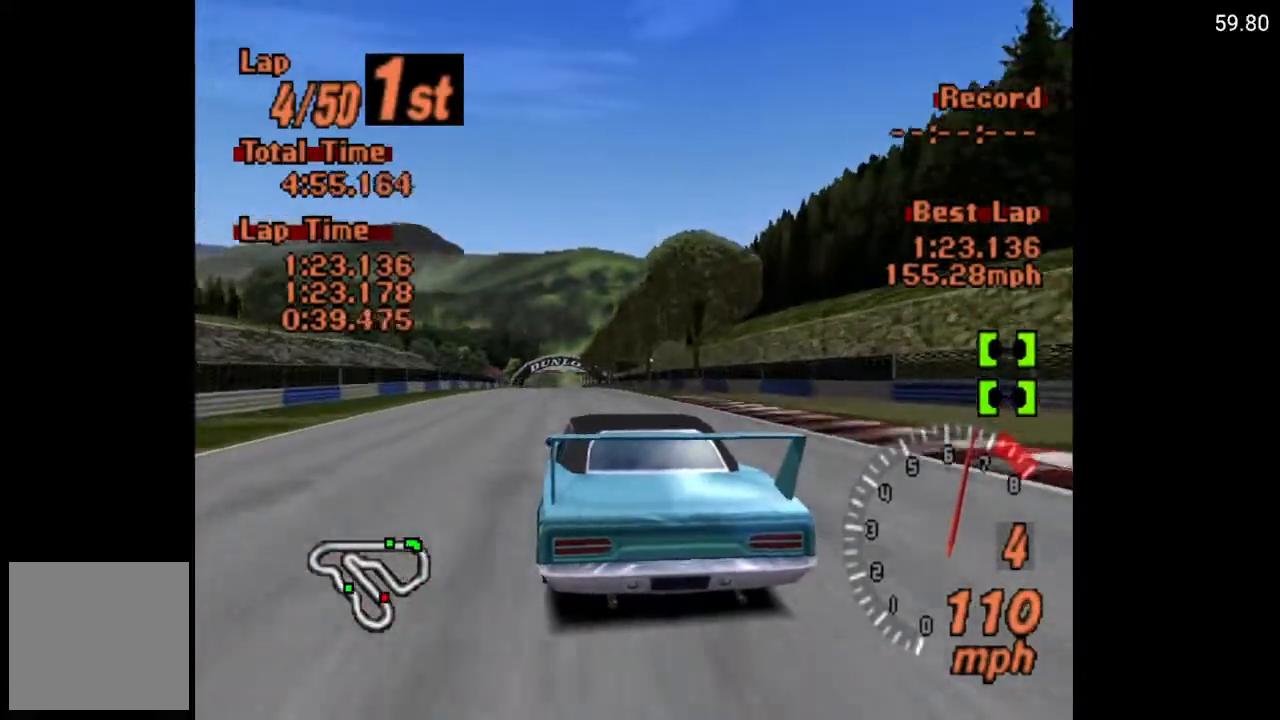
{"buttons": ["A"], "left_stick": "center", "right_stick": "center", "events": [[350, "DPAD_LEFT", "down"], [433, "DPAD_LEFT", "up"]]}
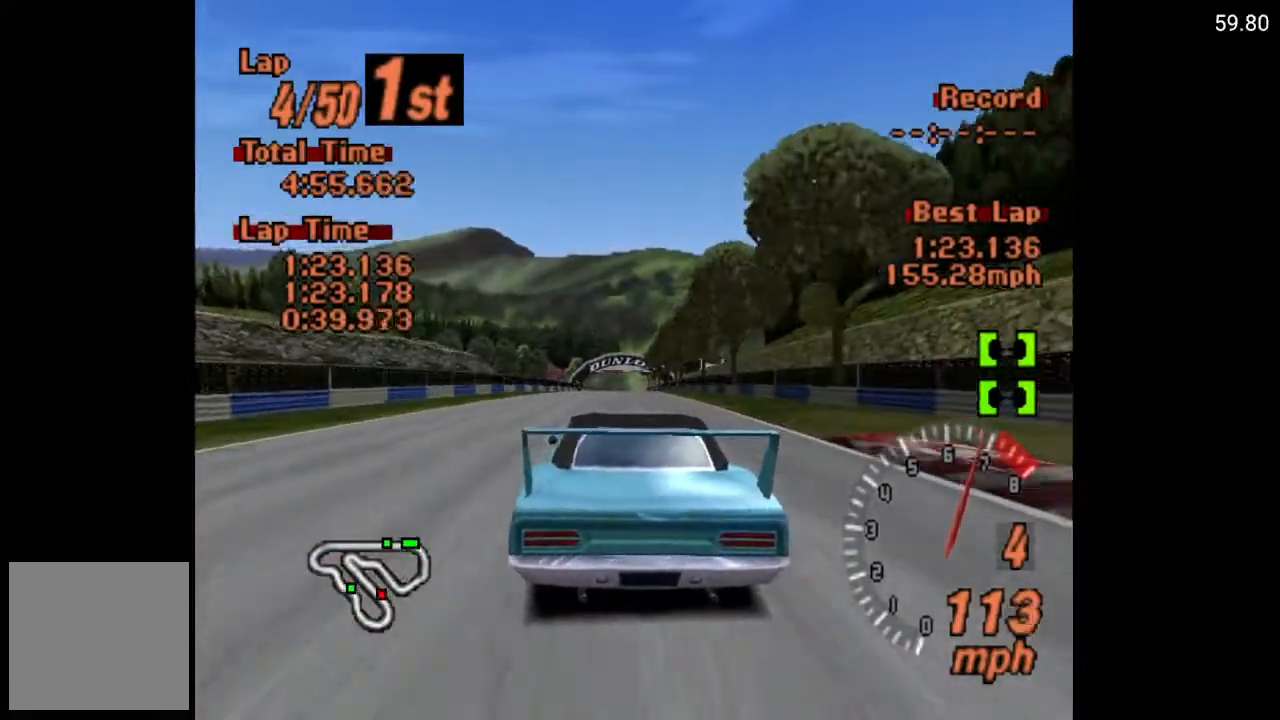
{"buttons": ["A"], "left_stick": "center", "right_stick": "center", "events": []}
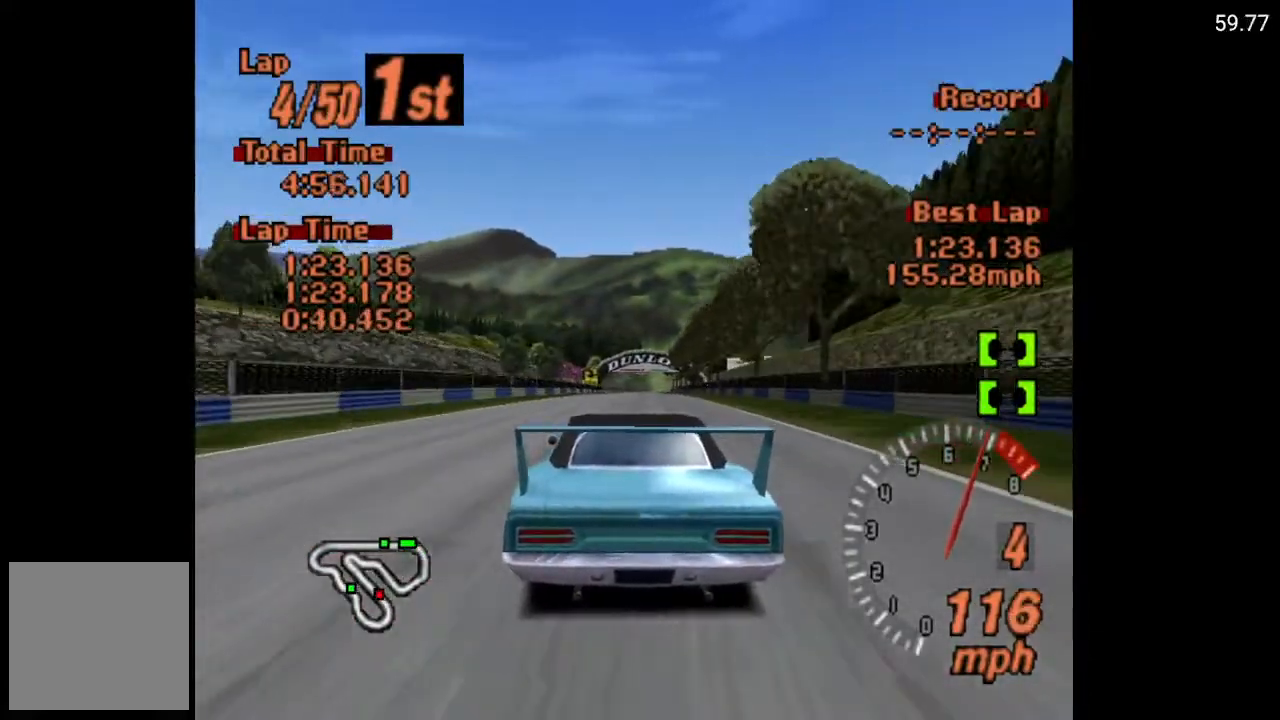
{"buttons": ["A"], "left_stick": "center", "right_stick": "center", "events": [[167, "DPAD_RIGHT", "down"], [217, "DPAD_RIGHT", "up"]]}
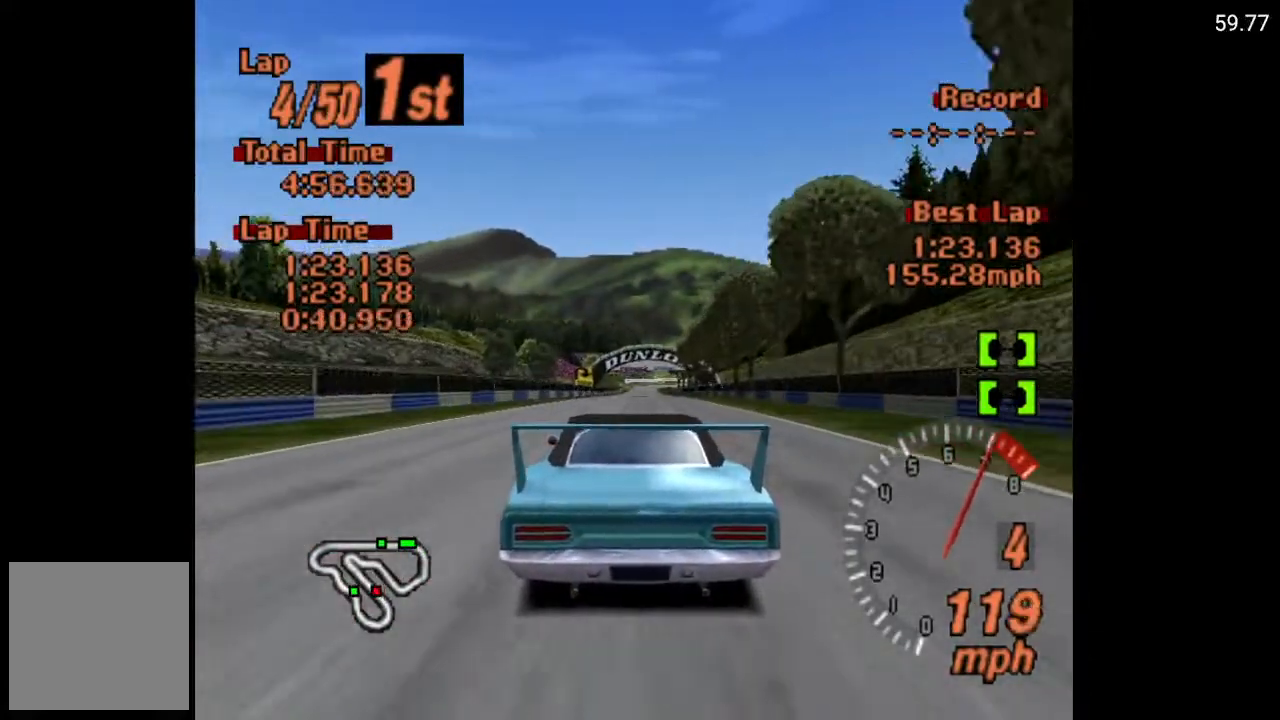
{"buttons": ["A"], "left_stick": "center", "right_stick": "center", "events": [[50, "DPAD_LEFT", "down"], [117, "DPAD_LEFT", "up"], [283, "DPAD_RIGHT", "down"], [367, "DPAD_RIGHT", "up"]]}
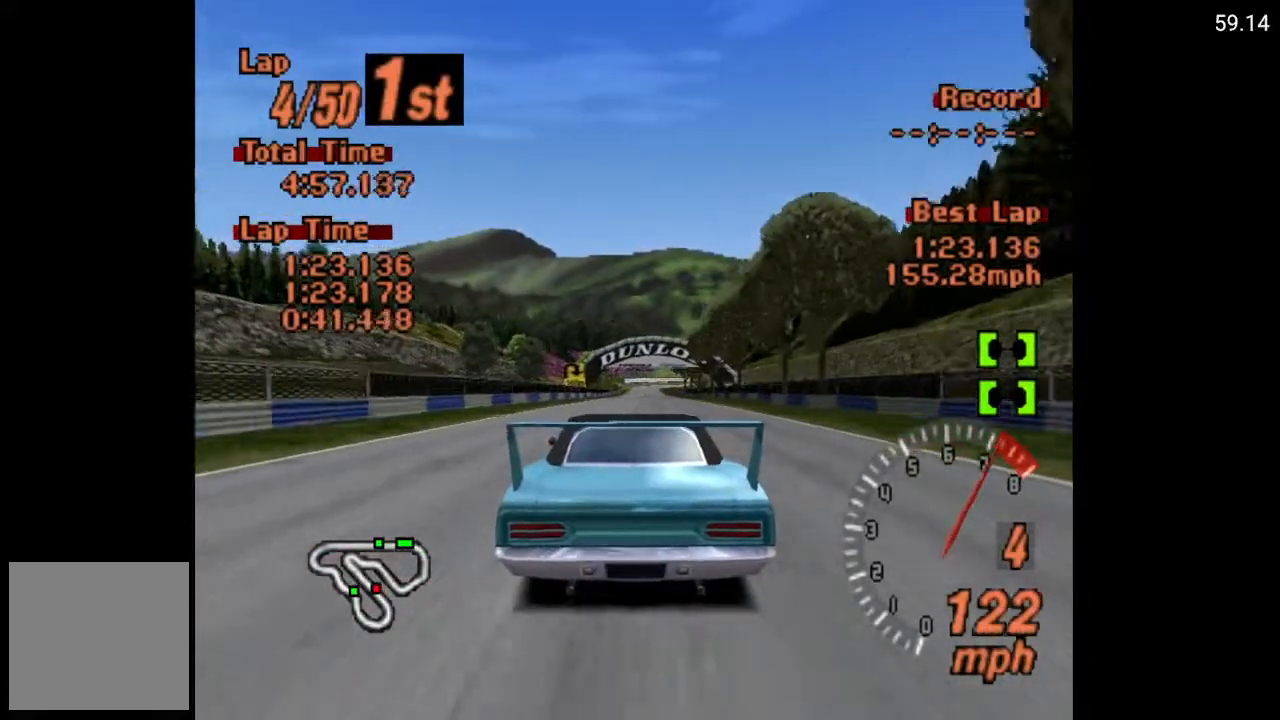
{"buttons": ["A"], "left_stick": "center", "right_stick": "center", "events": [[83, "R2", "down"], [233, "R2", "up"], [383, "DPAD_LEFT", "down"], [450, "DPAD_LEFT", "up"]]}
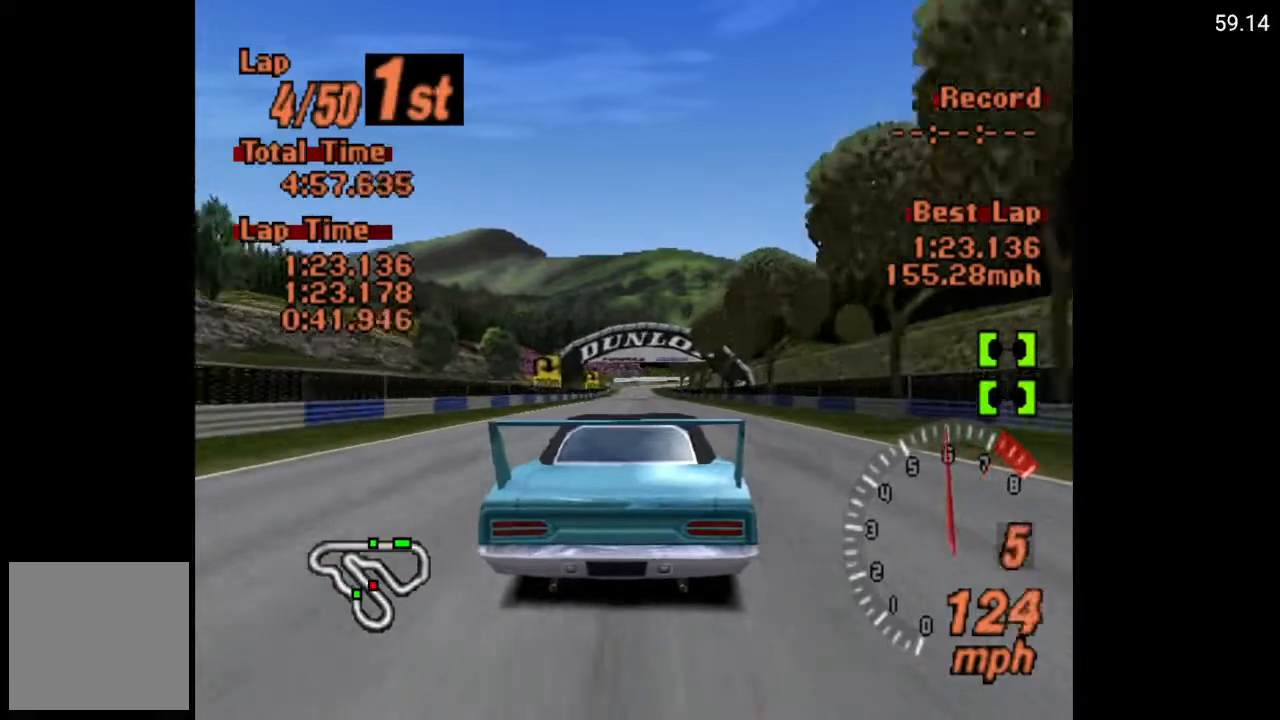
{"buttons": ["A"], "left_stick": "center", "right_stick": "center", "events": [[333, "DPAD_LEFT", "down"], [417, "DPAD_LEFT", "up"]]}
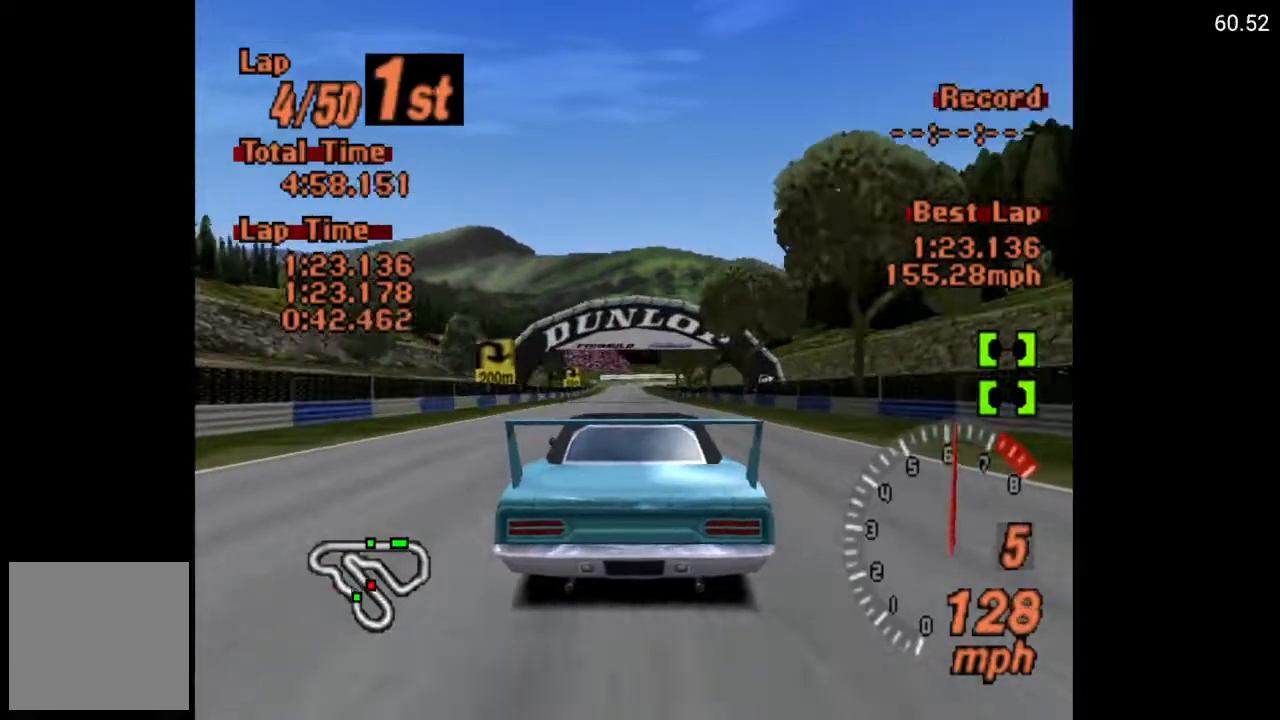
{"buttons": ["A", "DPAD_LEFT"], "left_stick": "center", "right_stick": "center", "events": [[500, "DPAD_LEFT", "down"]]}
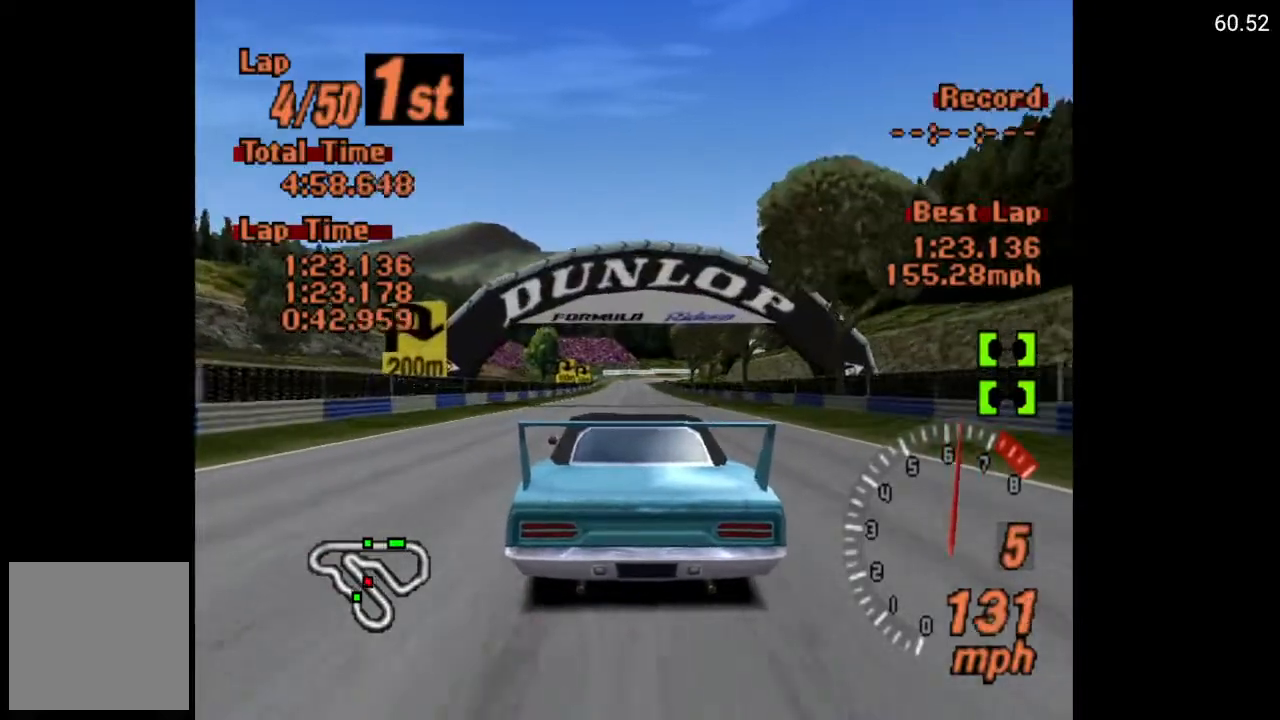
{"buttons": ["A"], "left_stick": "center", "right_stick": "center", "events": [[100, "DPAD_LEFT", "up"]]}
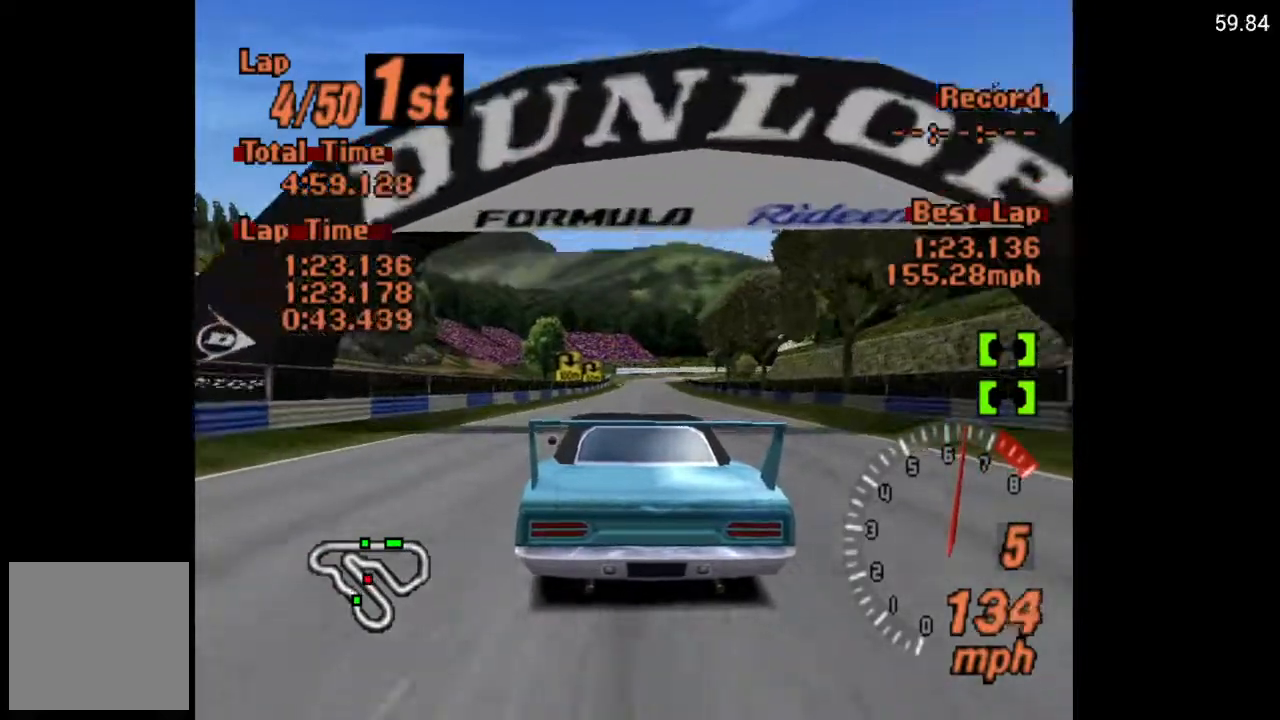
{"buttons": ["A"], "left_stick": "center", "right_stick": "center", "events": [[100, "DPAD_RIGHT", "down"], [233, "DPAD_RIGHT", "up"]]}
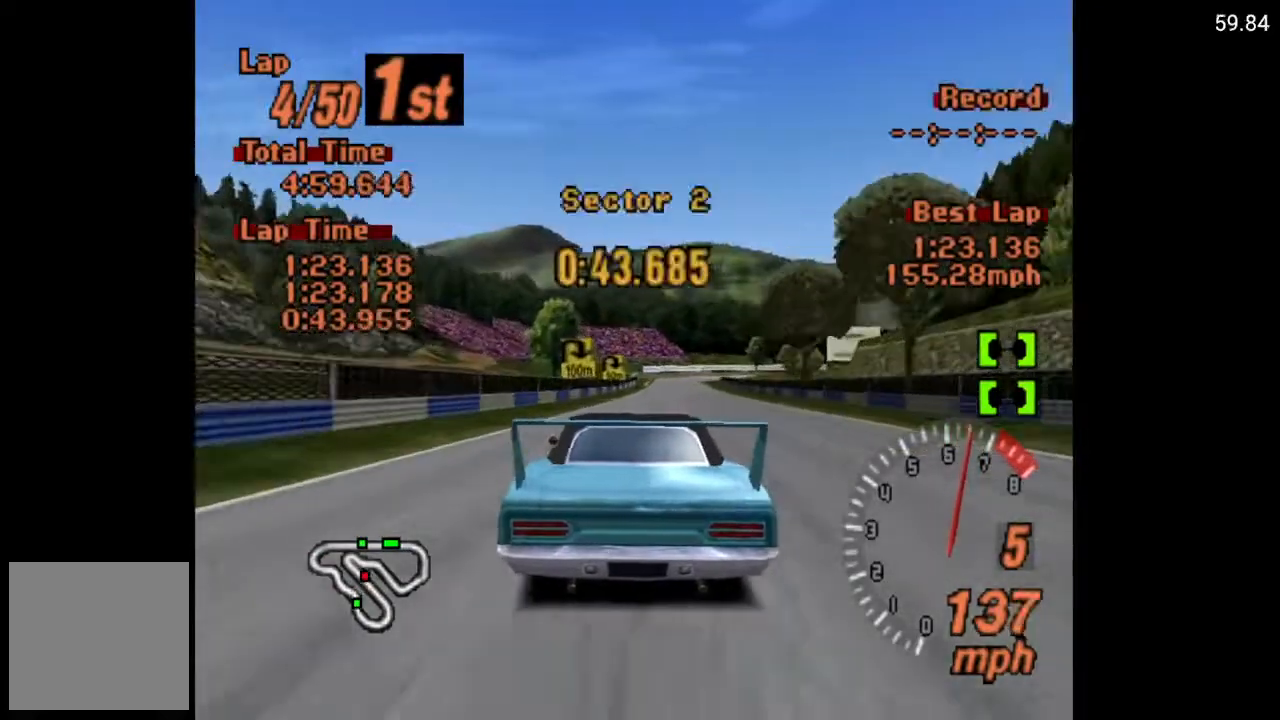
{"buttons": ["A"], "left_stick": "center", "right_stick": "center", "events": [[200, "DPAD_RIGHT", "down"], [317, "DPAD_RIGHT", "up"]]}
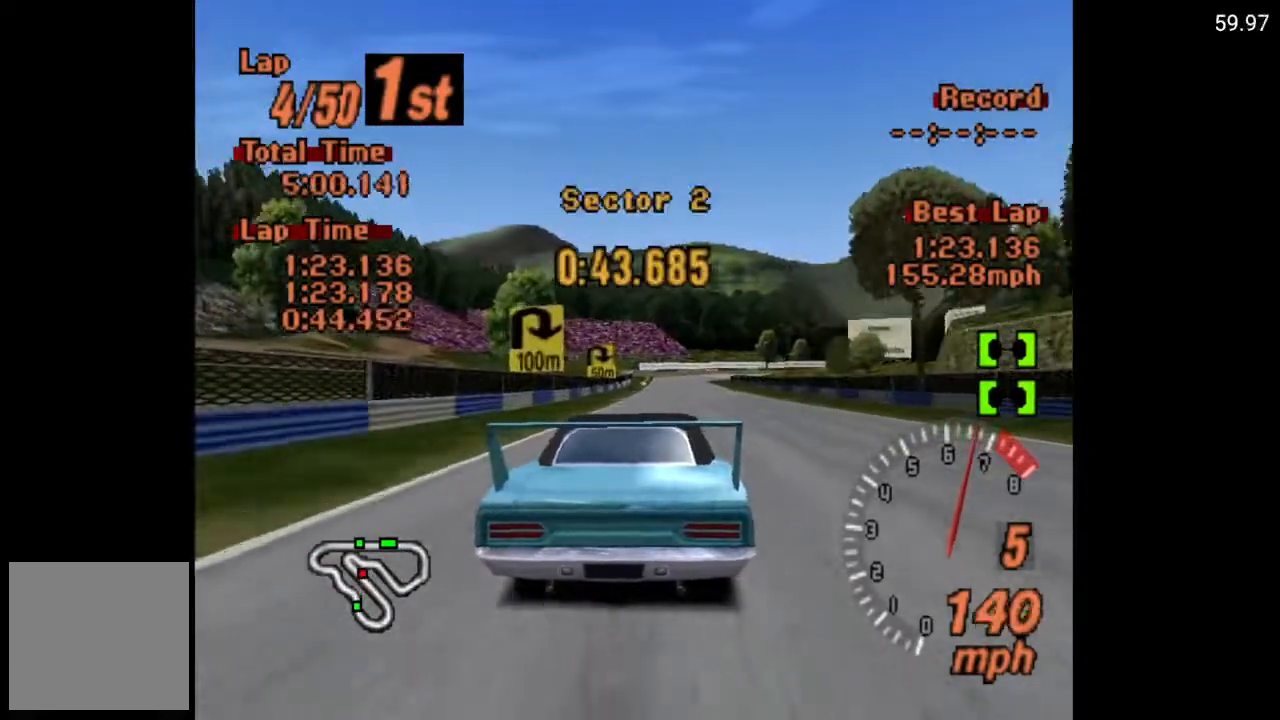
{"buttons": ["A"], "left_stick": "center", "right_stick": "center", "events": [[200, "DPAD_LEFT", "down"], [333, "DPAD_LEFT", "up"]]}
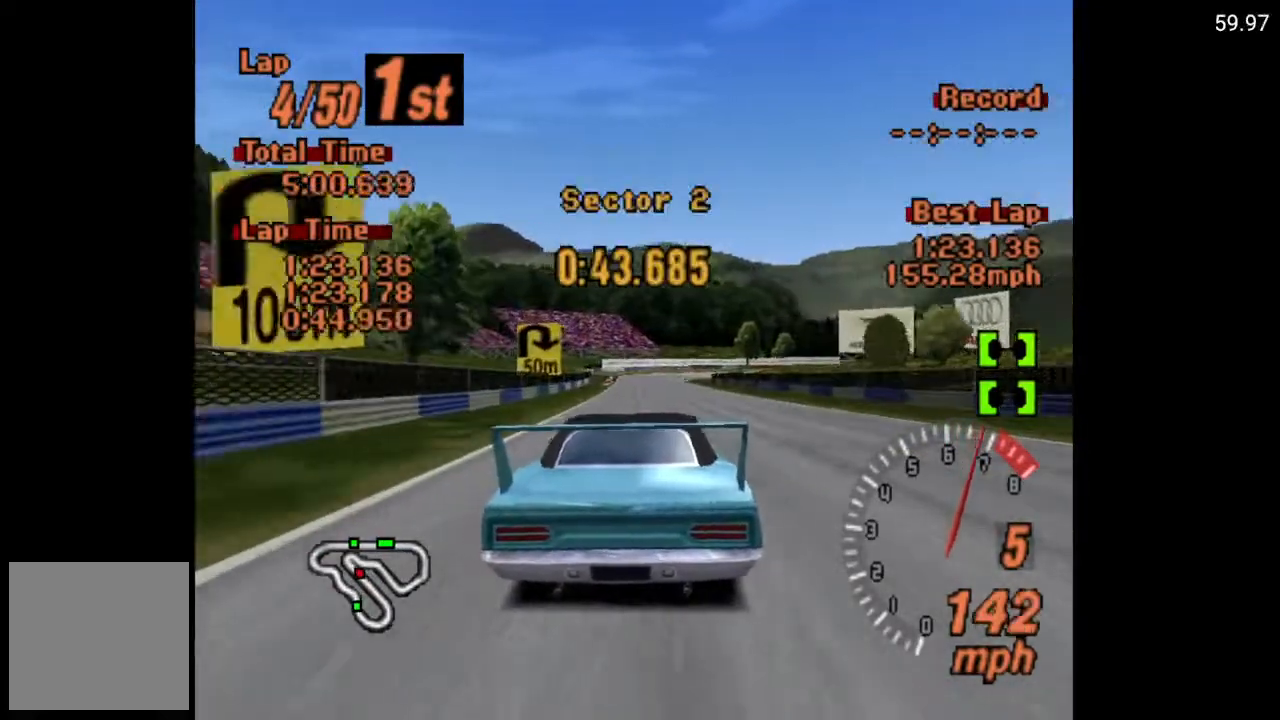
{"buttons": [], "left_stick": "center", "right_stick": "center", "events": [[417, "DPAD_LEFT", "down"], [450, "DPAD_LEFT", "up"], [483, "A", "up"]]}
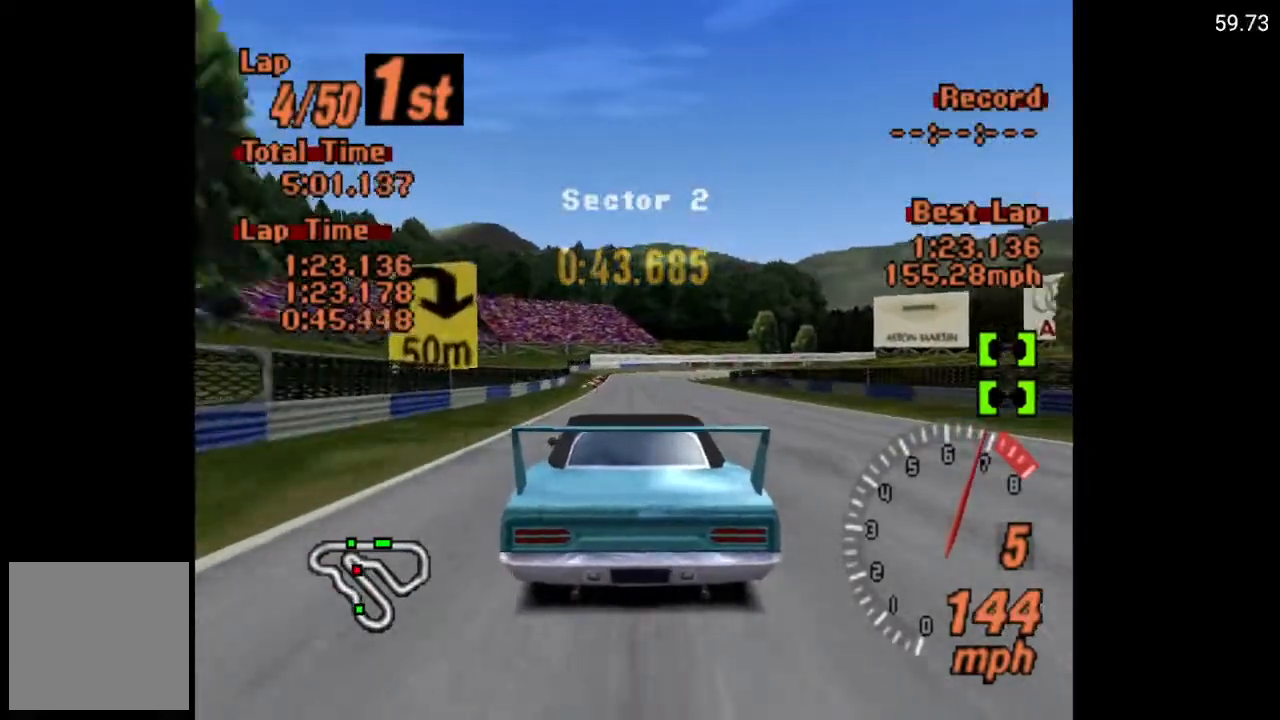
{"buttons": ["X"], "left_stick": "center", "right_stick": "center", "events": [[83, "X", "down"], [133, "L2", "down"], [283, "L2", "up"]]}
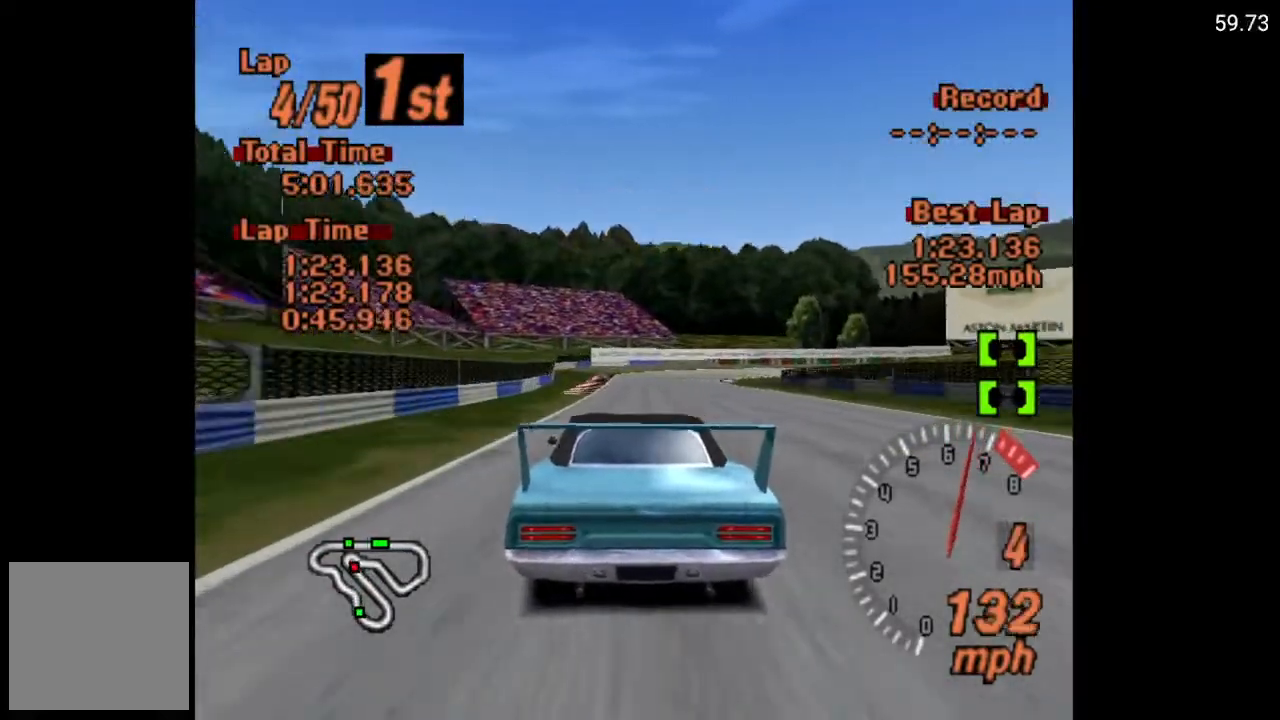
{"buttons": ["X"], "left_stick": "center", "right_stick": "center", "events": [[183, "L2", "down"], [300, "L2", "up"]]}
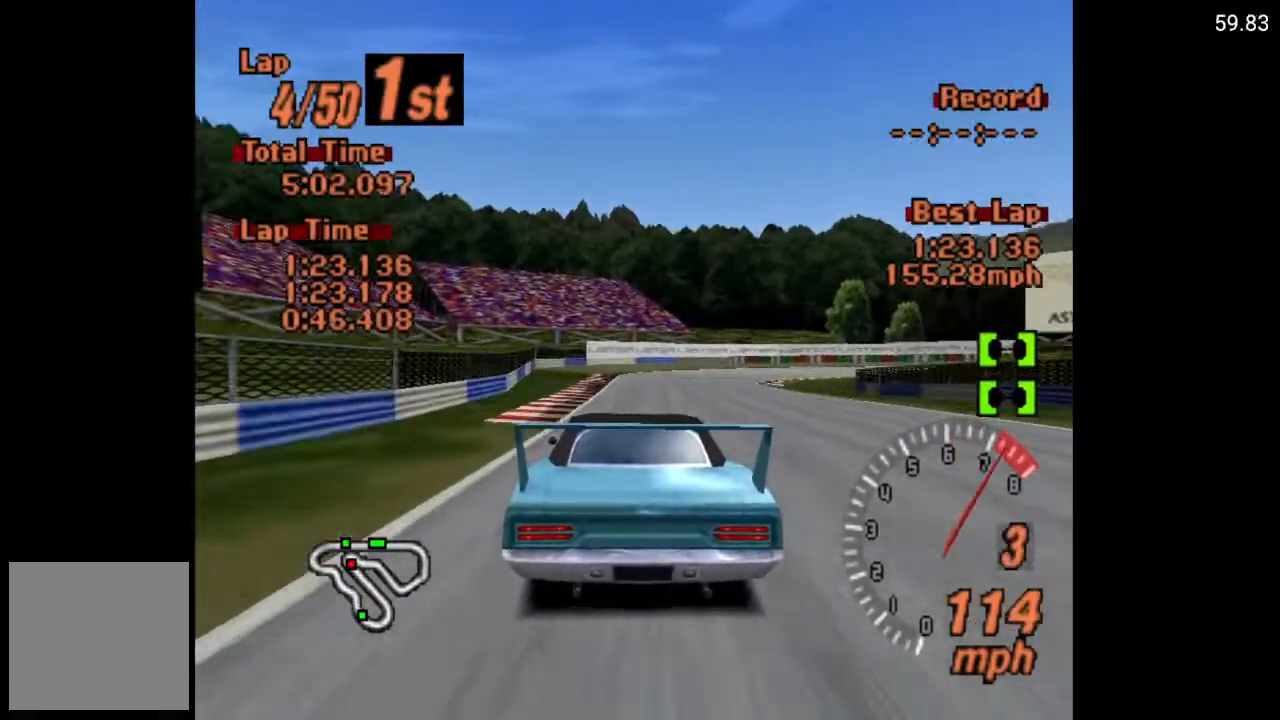
{"buttons": ["X", "L2", "DPAD_RIGHT"], "left_stick": "center", "right_stick": "center"}